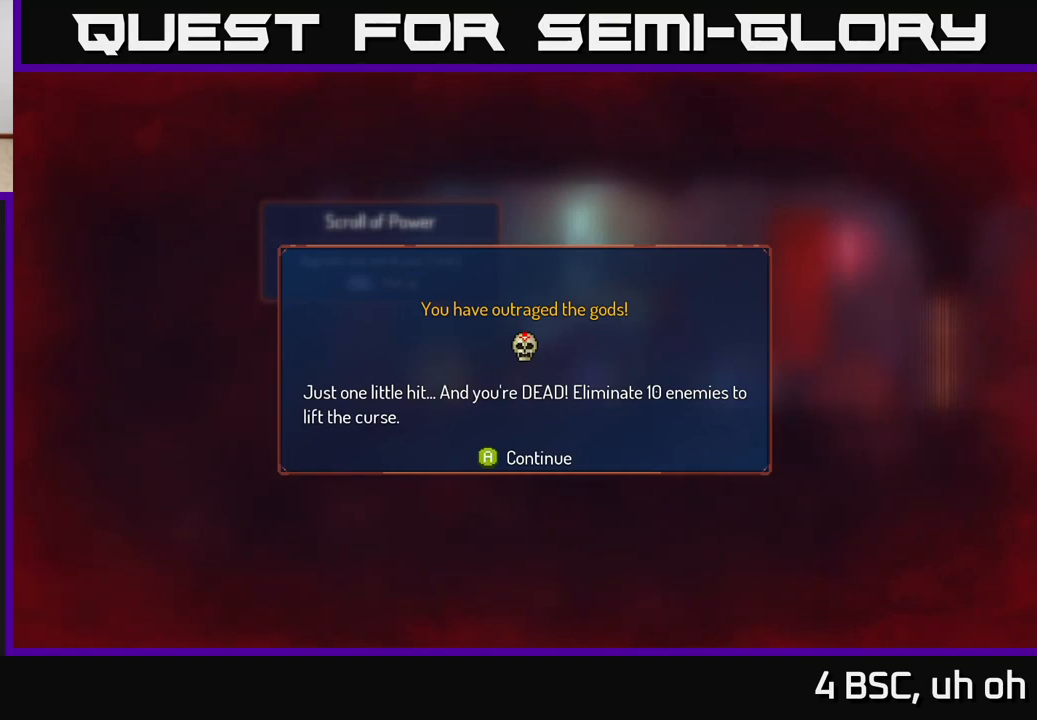
Gameplay with a controller (Xbox layout); each line is a JSON object with the inputs held at the frame after it. "events" lists button and stick changes between this image and that frame as [ms after this image, input, new state], when the widget could be followed in between.
{"buttons": [], "left_stick": "center", "right_stick": "center", "events": [[283, "A", "down"], [450, "A", "up"]]}
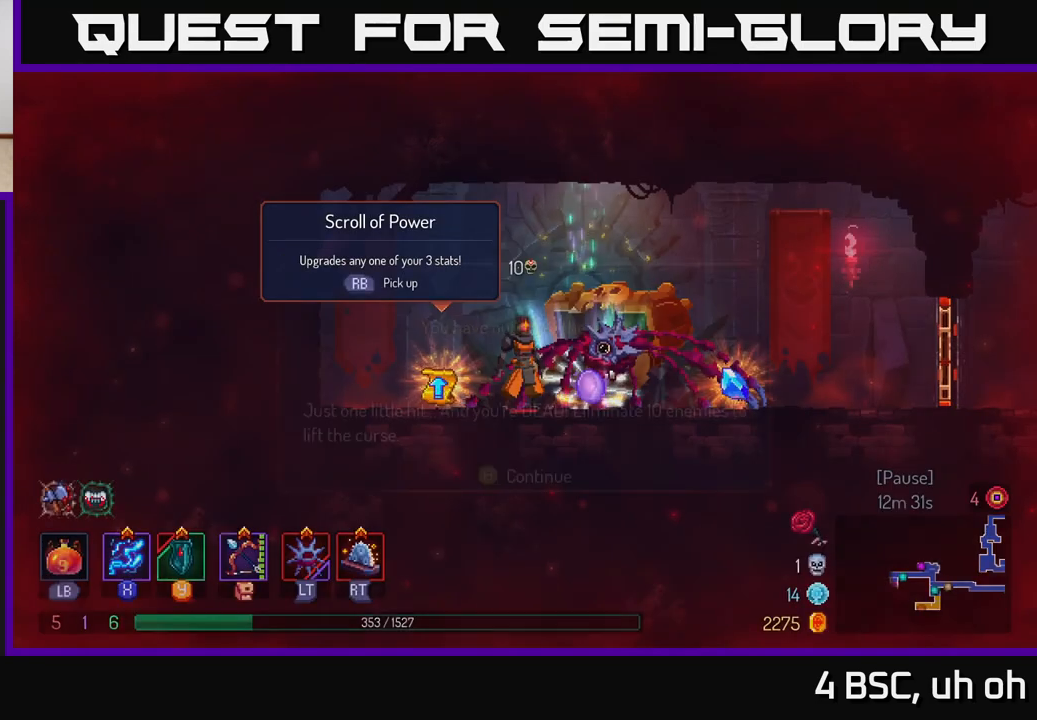
{"buttons": [], "left_stick": "center", "right_stick": "center", "events": [[117, "left_stick", "right"], [417, "left_stick", "center"]]}
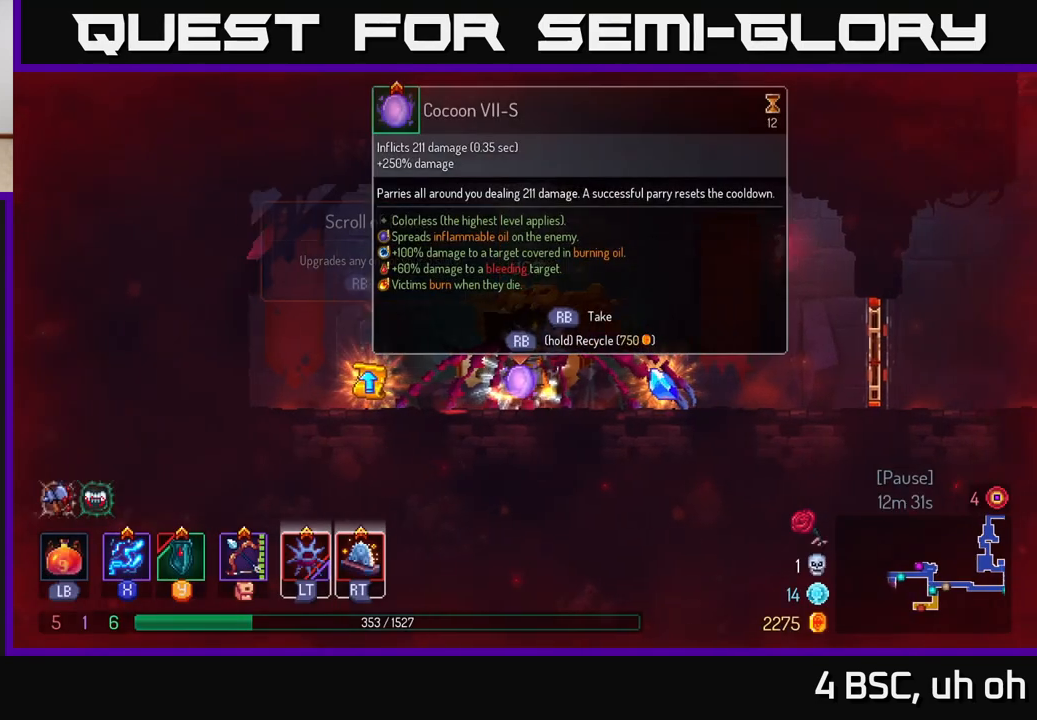
{"buttons": [], "left_stick": "left", "right_stick": "center", "events": [[83, "left_stick", "right"], [367, "R1", "down"], [433, "R1", "up"], [433, "left_stick", "left"]]}
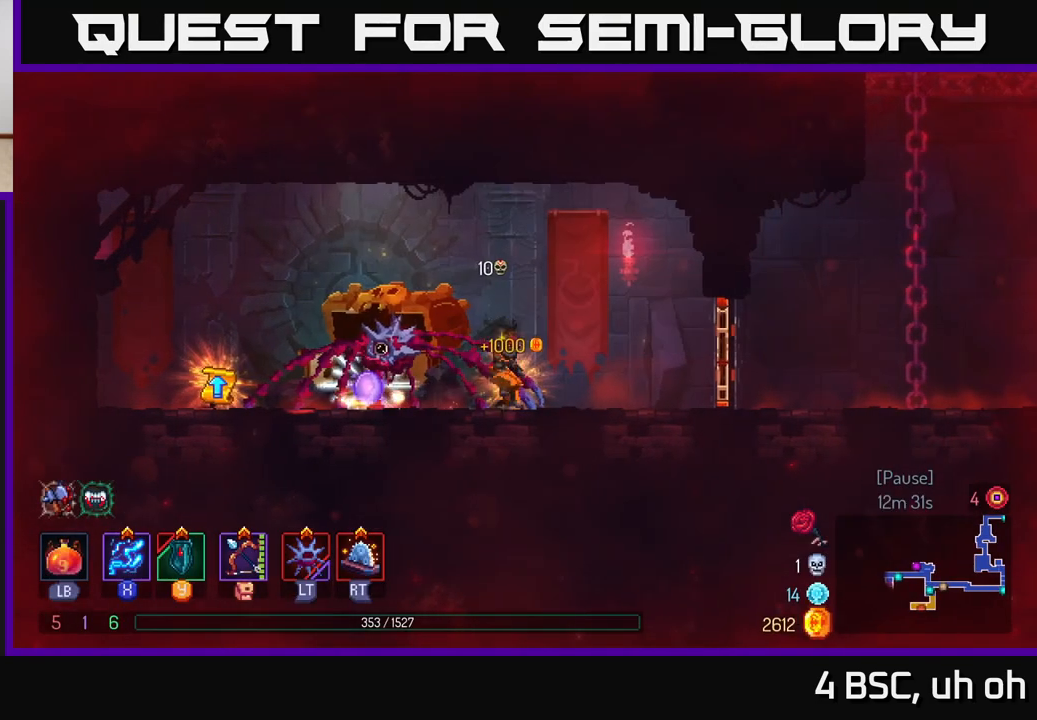
{"buttons": [], "left_stick": "center", "right_stick": "center", "events": [[83, "B", "down"], [200, "B", "up"], [333, "R1", "down"], [350, "left_stick", "right"], [417, "R1", "up"], [500, "left_stick", "center"]]}
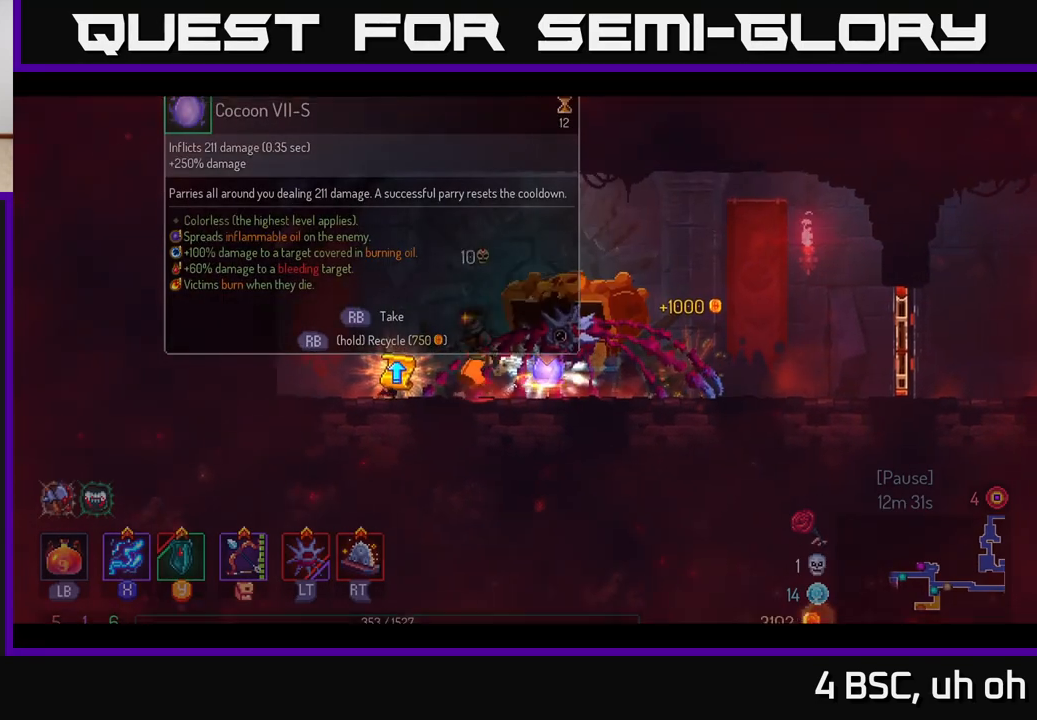
{"buttons": [], "left_stick": "center", "right_stick": "center", "events": []}
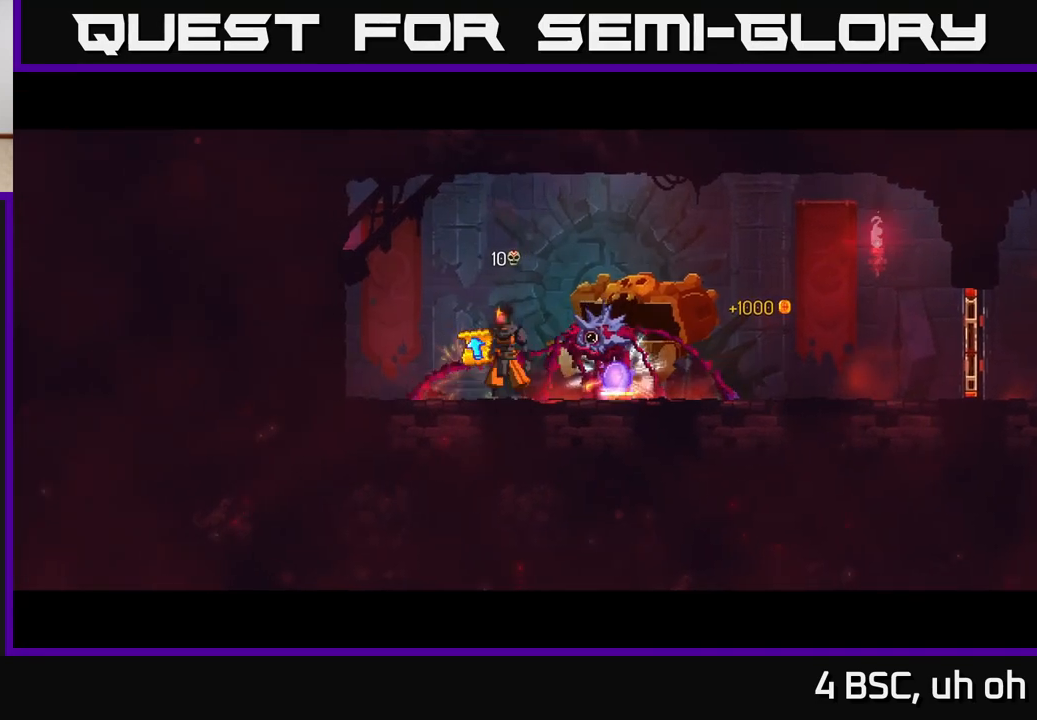
{"buttons": [], "left_stick": "center", "right_stick": "center", "events": []}
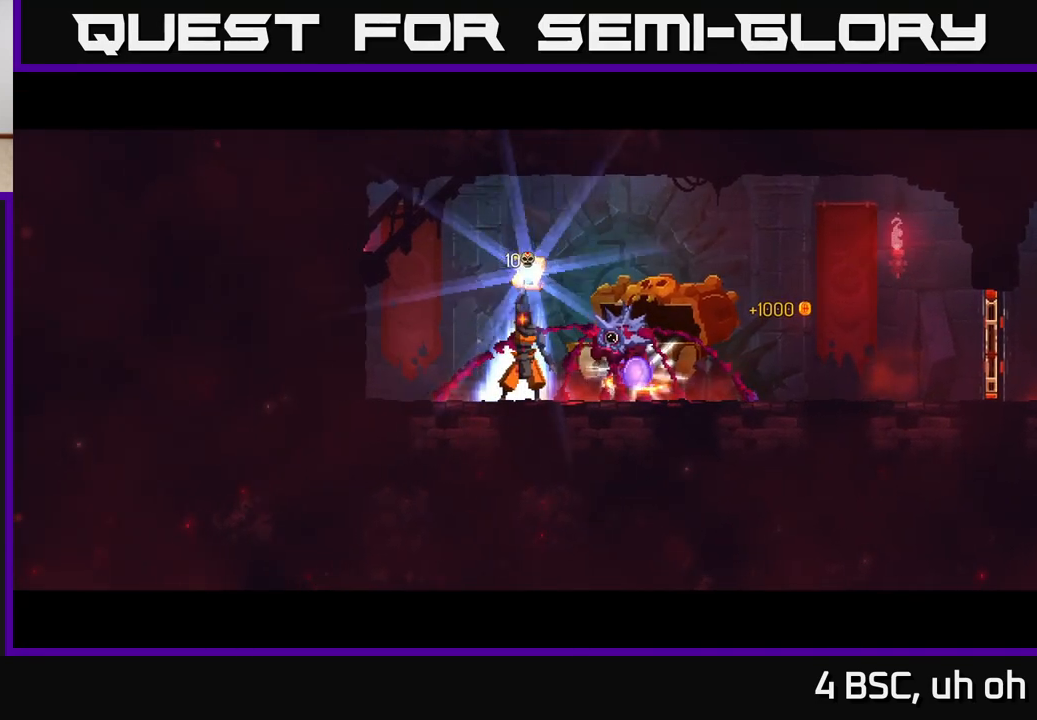
{"buttons": [], "left_stick": "center", "right_stick": "center", "events": []}
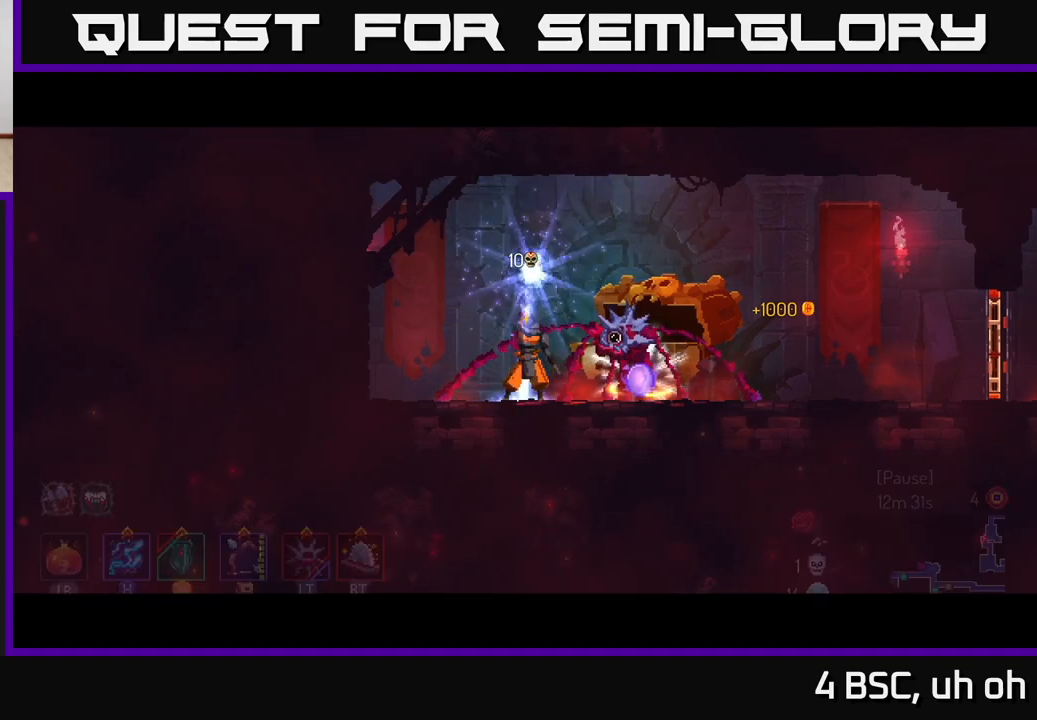
{"buttons": [], "left_stick": "center", "right_stick": "center", "events": []}
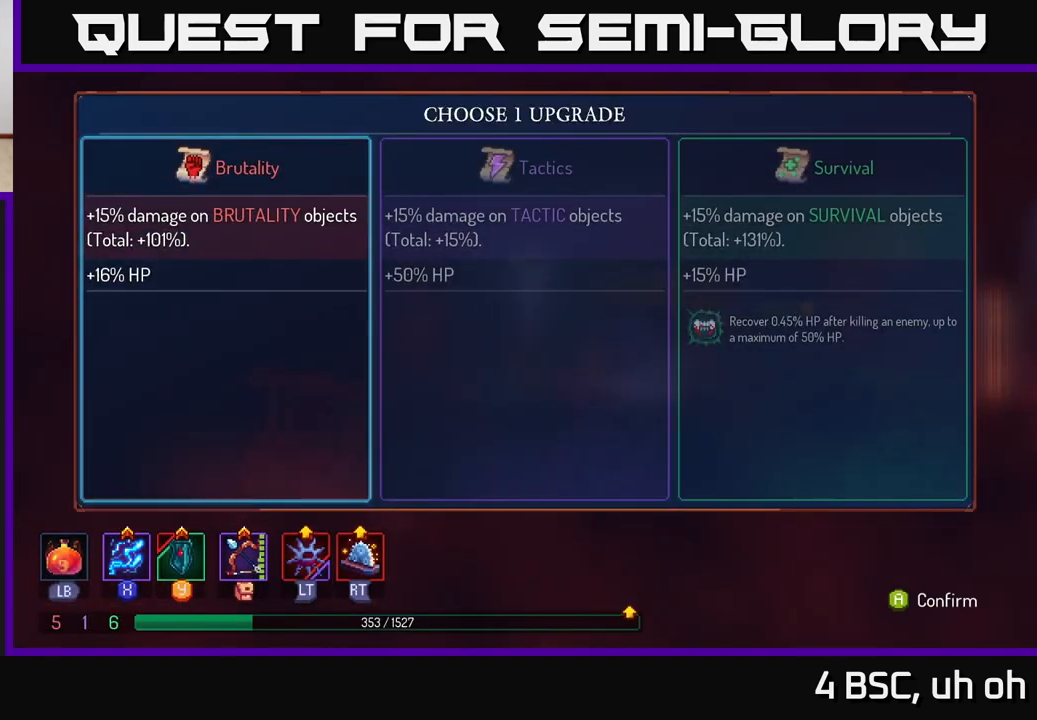
{"buttons": [], "left_stick": "center", "right_stick": "center", "events": []}
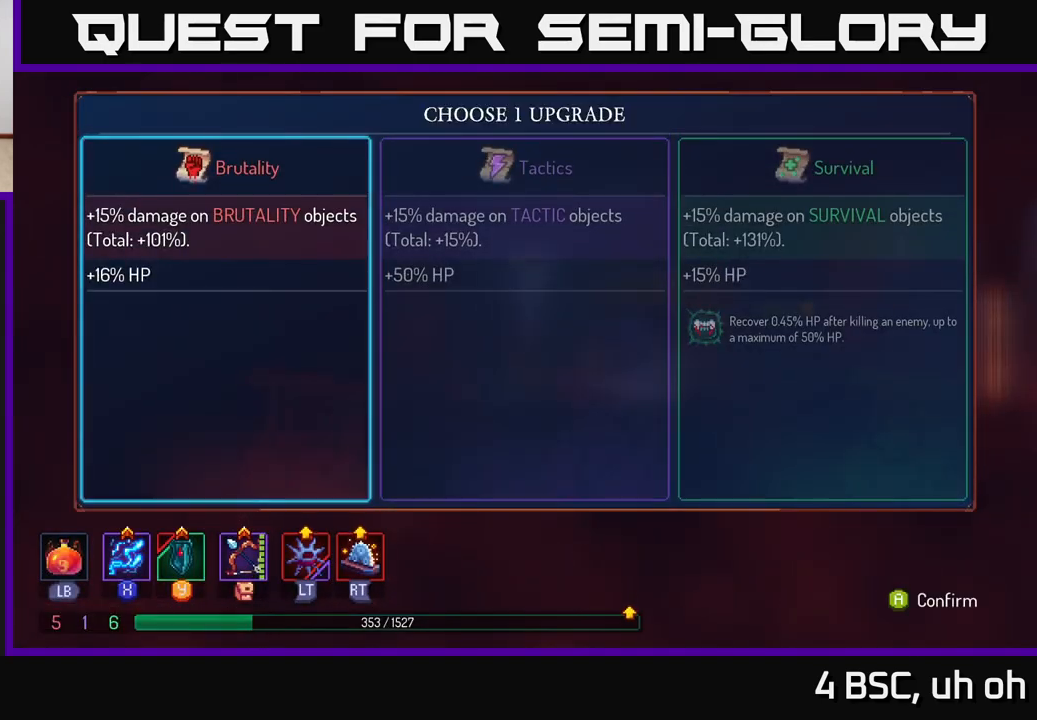
{"buttons": [], "left_stick": "right", "right_stick": "center", "events": [[100, "left_stick", "right"], [267, "left_stick", "center"], [350, "left_stick", "right"]]}
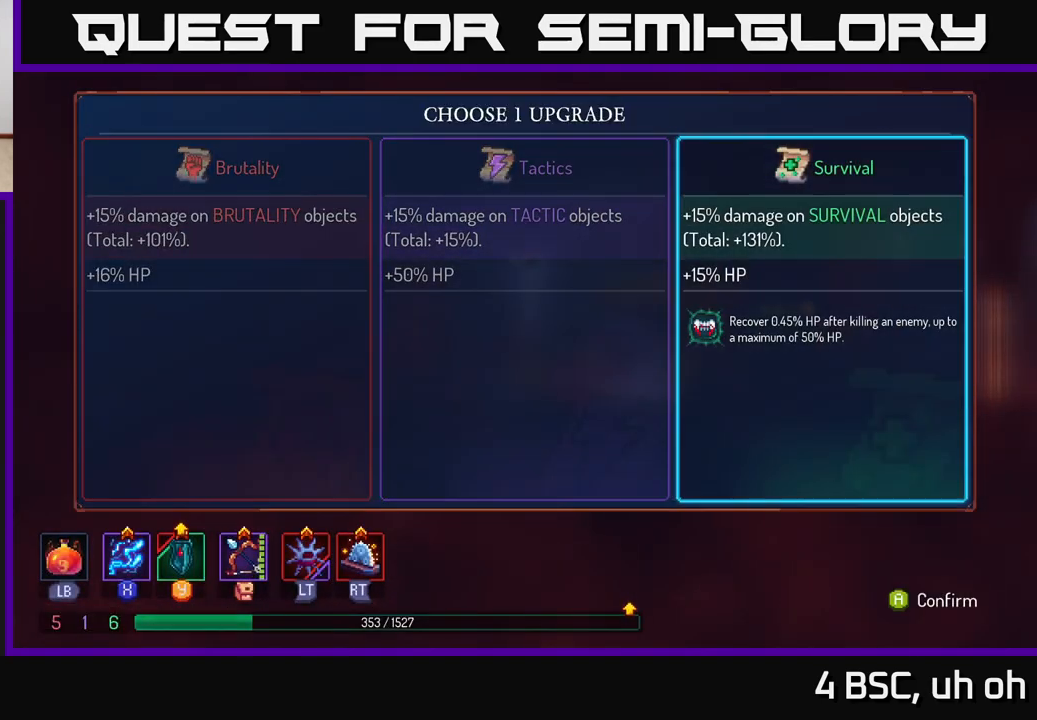
{"buttons": [], "left_stick": "right", "right_stick": "center", "events": [[50, "left_stick", "center"], [100, "A", "down"], [183, "A", "up"], [333, "left_stick", "right"]]}
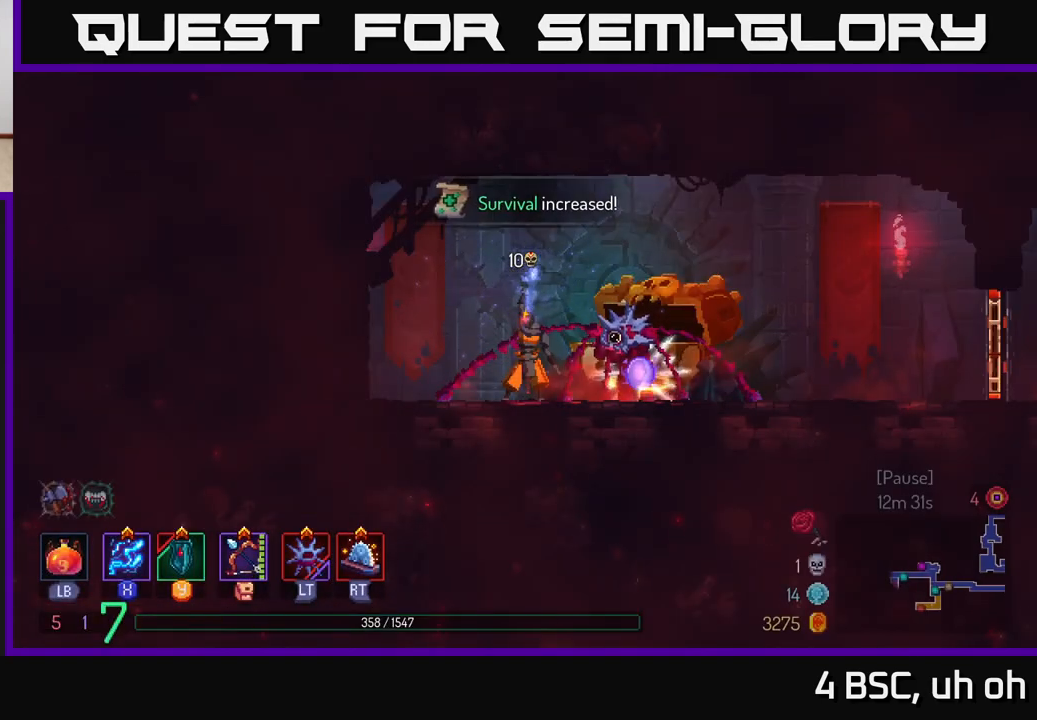
{"buttons": [], "left_stick": "right", "right_stick": "center", "events": []}
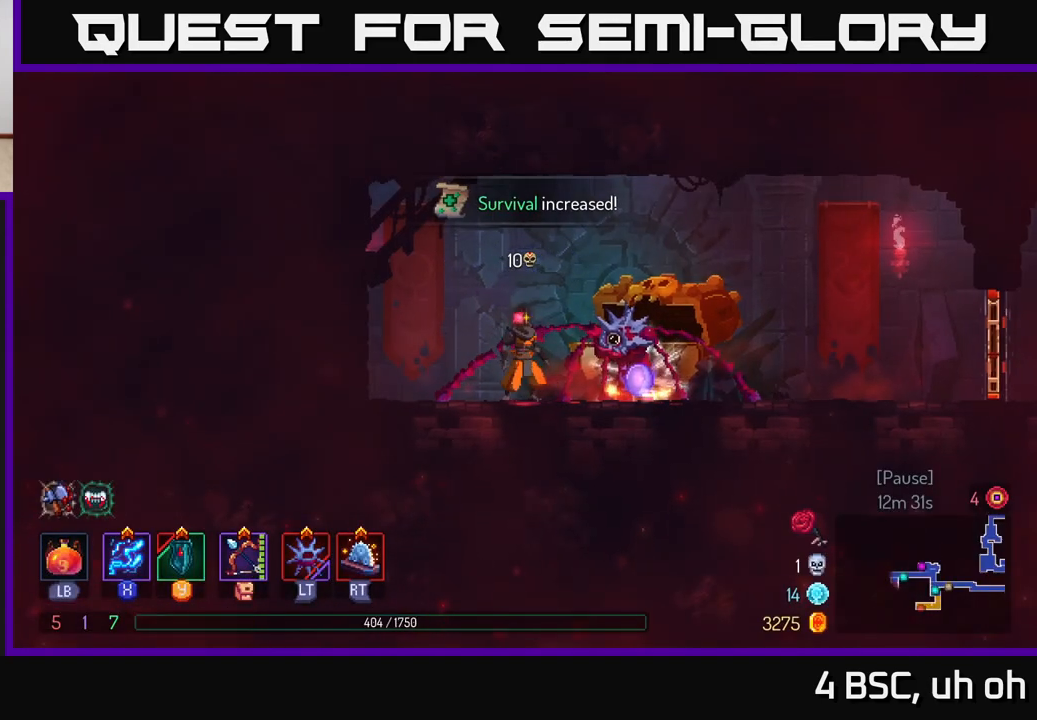
{"buttons": [], "left_stick": "center", "right_stick": "center", "events": [[283, "left_stick", "center"], [300, "R1", "down"], [417, "R1", "up"]]}
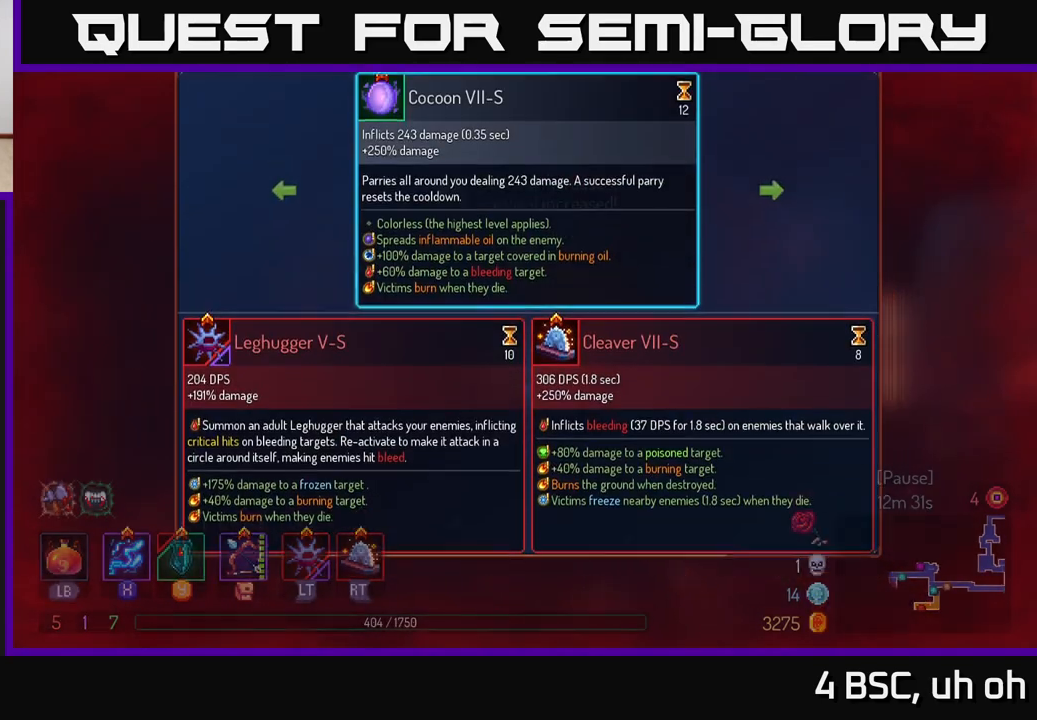
{"buttons": [], "left_stick": "center", "right_stick": "center", "events": []}
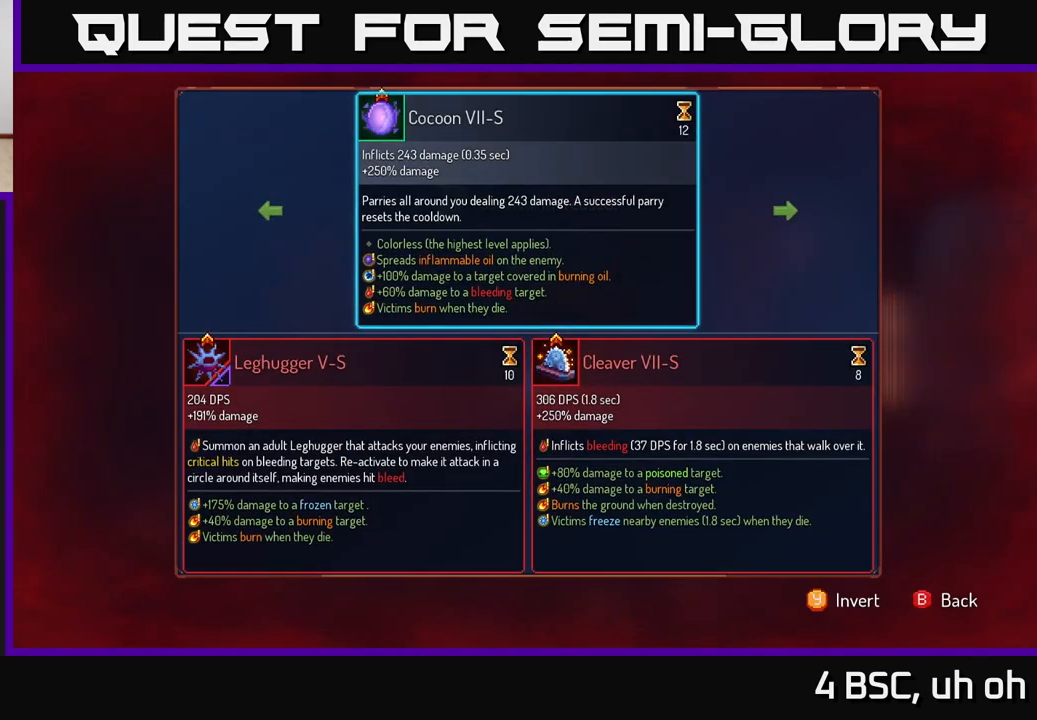
{"buttons": [], "left_stick": "center", "right_stick": "center", "events": []}
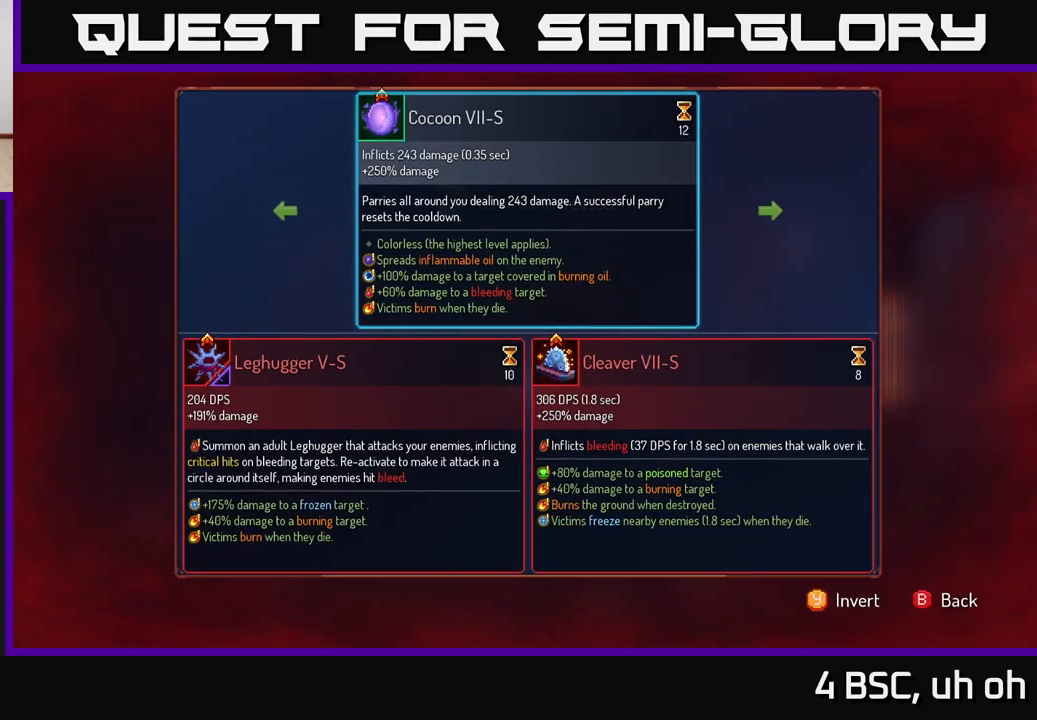
{"buttons": [], "left_stick": "center", "right_stick": "center", "events": []}
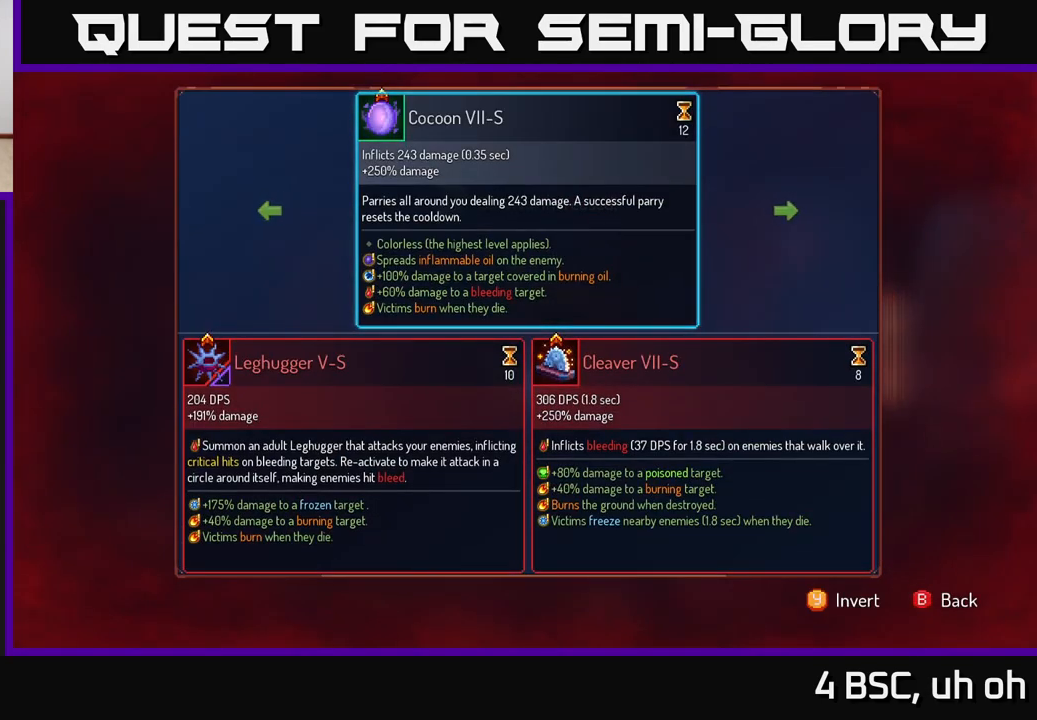
{"buttons": [], "left_stick": "center", "right_stick": "center", "events": []}
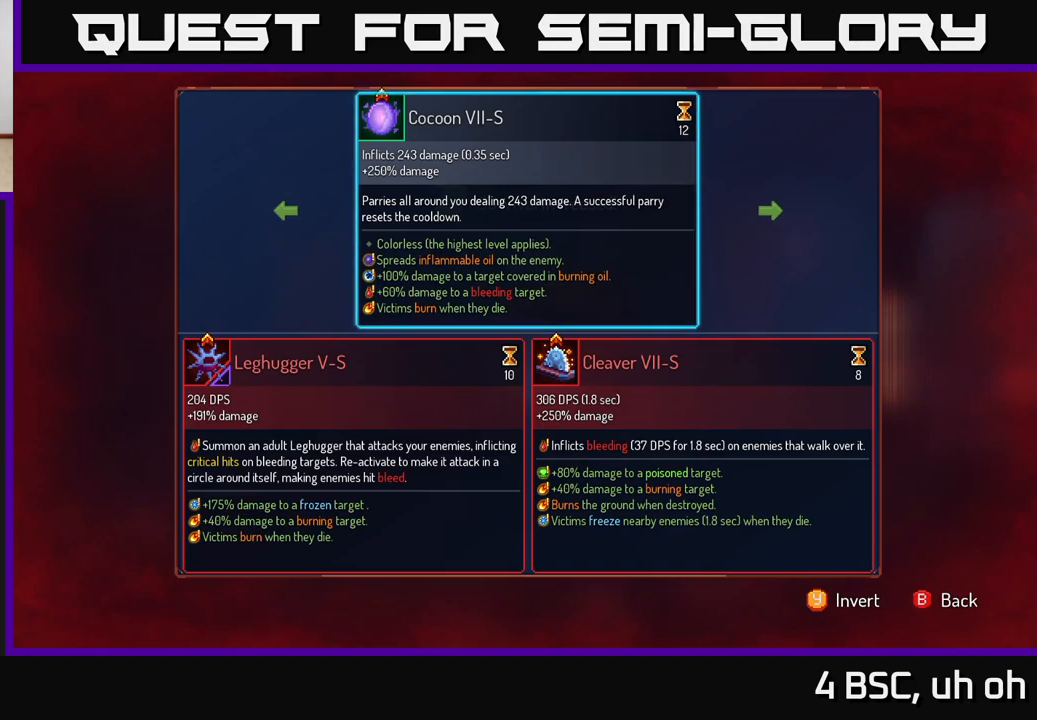
{"buttons": [], "left_stick": "center", "right_stick": "center", "events": []}
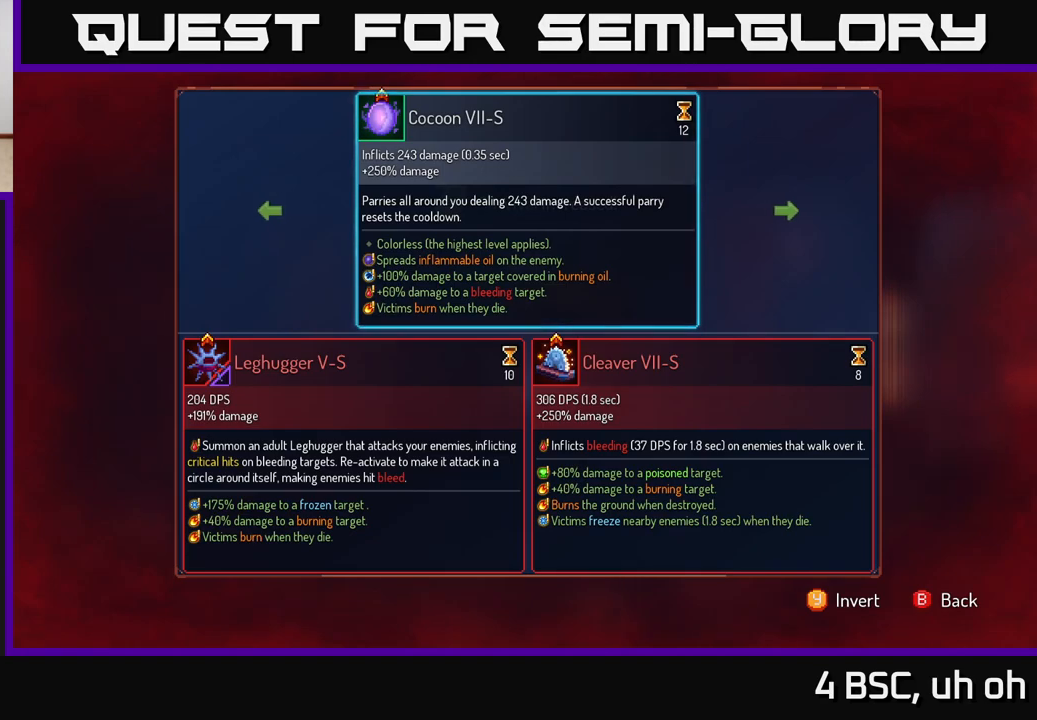
{"buttons": [], "left_stick": "center", "right_stick": "center", "events": []}
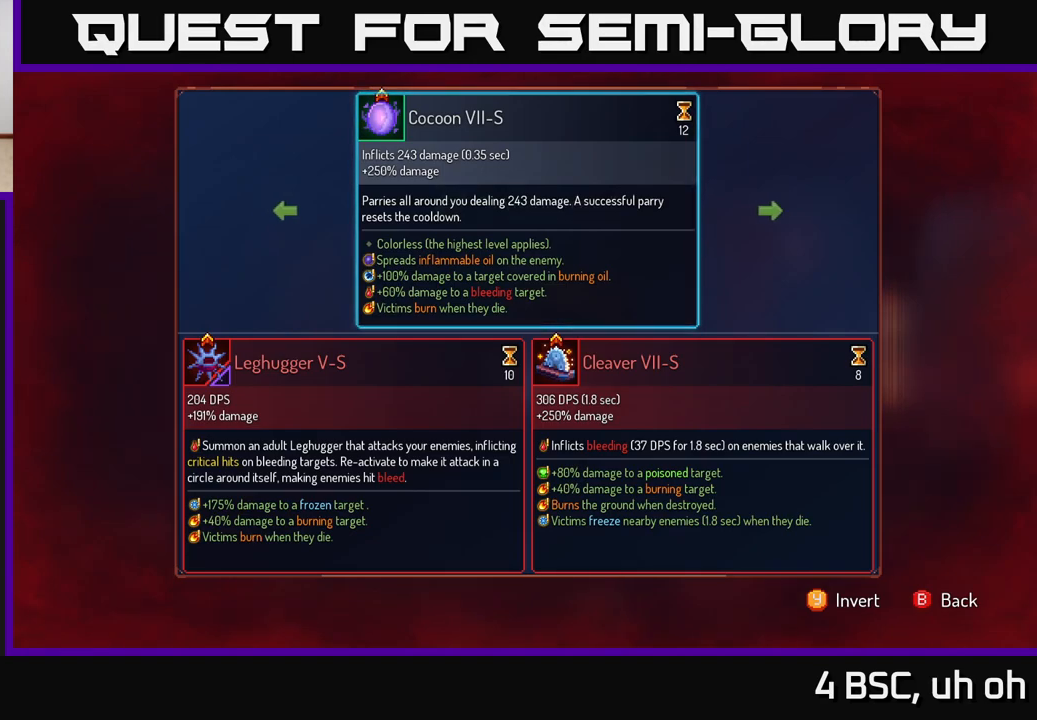
{"buttons": ["R1"], "left_stick": "center", "right_stick": "center", "events": [[233, "B", "down"], [283, "B", "up"], [400, "R1", "down"]]}
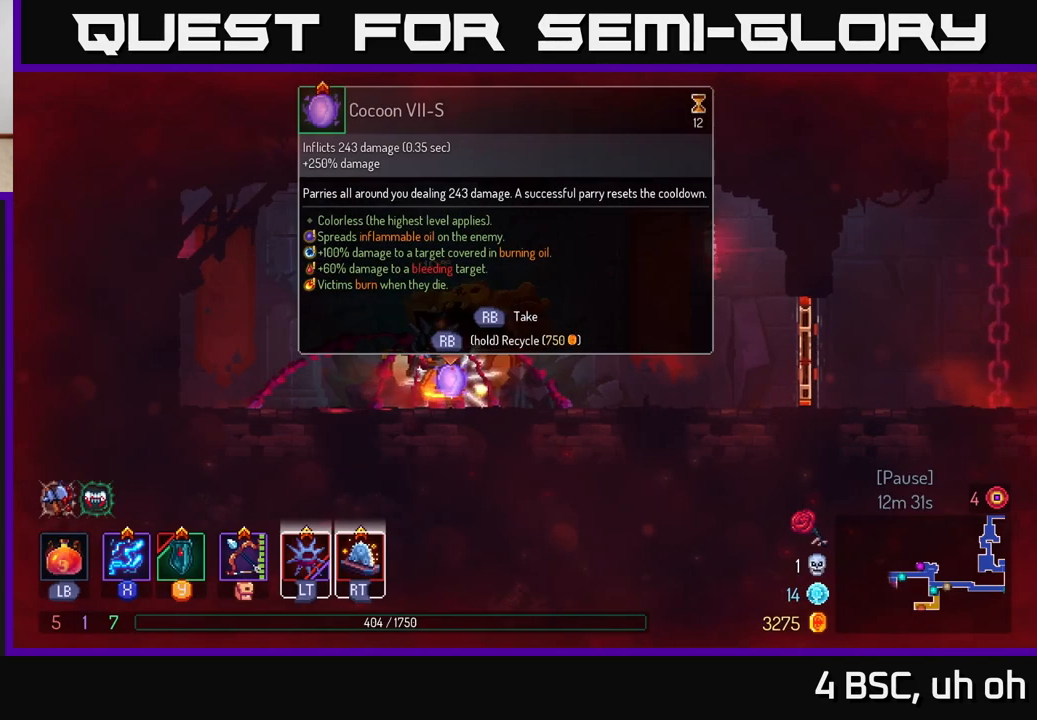
{"buttons": ["R1"], "left_stick": "center", "right_stick": "center", "events": []}
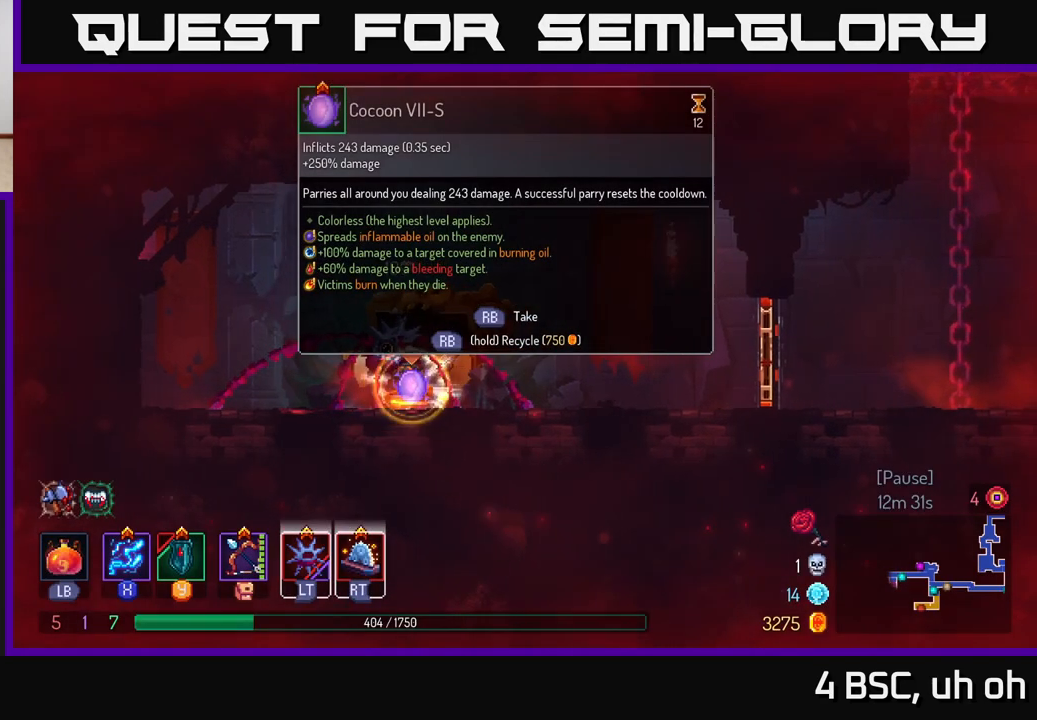
{"buttons": [], "left_stick": "right", "right_stick": "center", "events": [[250, "left_stick", "right"], [283, "R1", "up"]]}
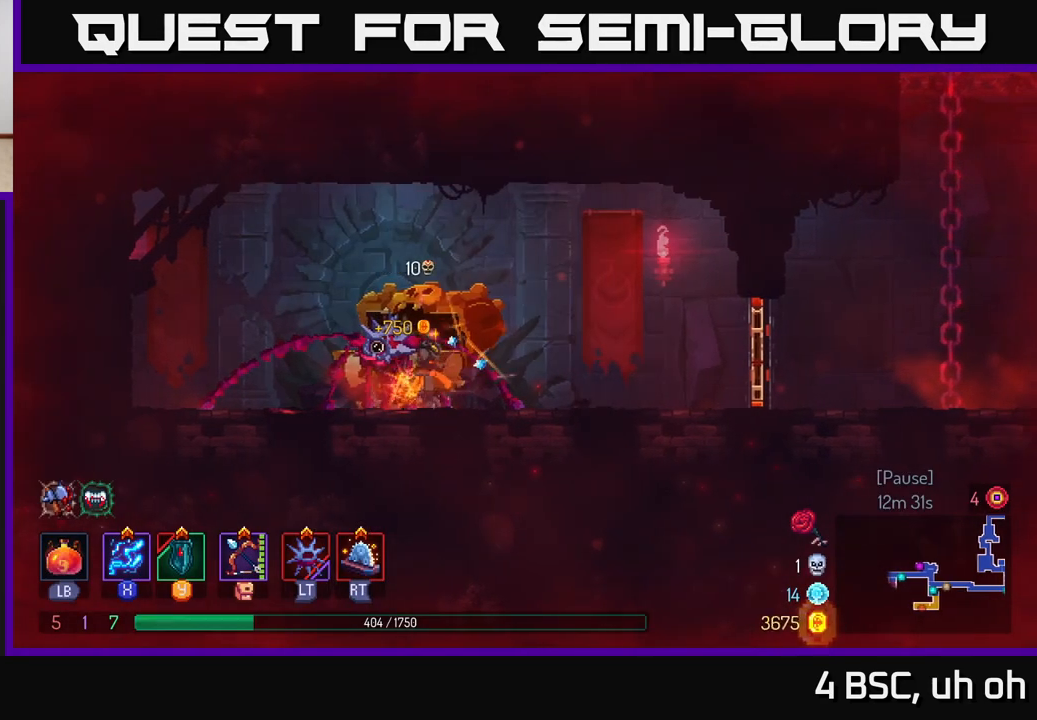
{"buttons": [], "left_stick": "right", "right_stick": "center", "events": []}